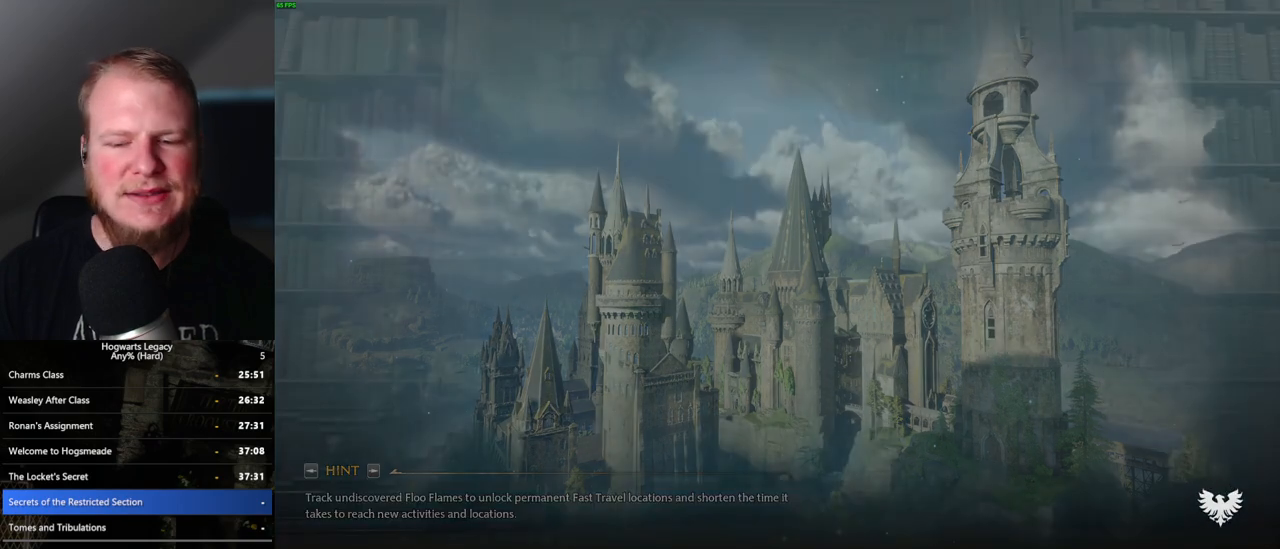
Gameplay with keyboard and mouse; each line is a JSON object with the keys and mouse buttons held at the frame after it. "events" lists presses ("down") and releases ("up") of ".", "/", "0", "1", "2", "3", "4", "5", "6", "7", "8", "9", "a", "alt_l", "alt_r", "b", "backslash", "backspace", "c", "caps_lock", "comma", "ctrl_l", "ctrl_r", "d", "e", "equals", "escape", "f", "f1", "f10", "f11", "f12", "f2", "f3", "f4", "f5", "f6", "f7", "f8", "f9", "g", "h", "i", "j", "k", "l", "lbracket", "m", "minus", "n", "o", "p", "q", "quote", "r", "rbracket", "return", "s", "semicolon", "shift_l", "shift_r", "space", "super_l", "super_r", "t", "tab", "tilde", "u", "v", "w", "x", "y", "z", "mouse_left", "mouse_wheel", "mouse_right", "mouse_mb4" and "mouse_mb5" between this image and that frame as [ms after this image, input, new state], when the widget could be followed in between. "mouse_left", "mouse_wheel", "mouse_right", "mouse_mb4", "mouse_mb5" = the "left", "wheel", "right", "mb4", "mb5" buttons of the "mouse" list. No other keys are recorded. "wheel" means that the mouse wheel is clicked or scrolled. Mouse movement is not recorded.
{"keys": ["q"], "mouse": [], "events": [[217, "q", "down"]]}
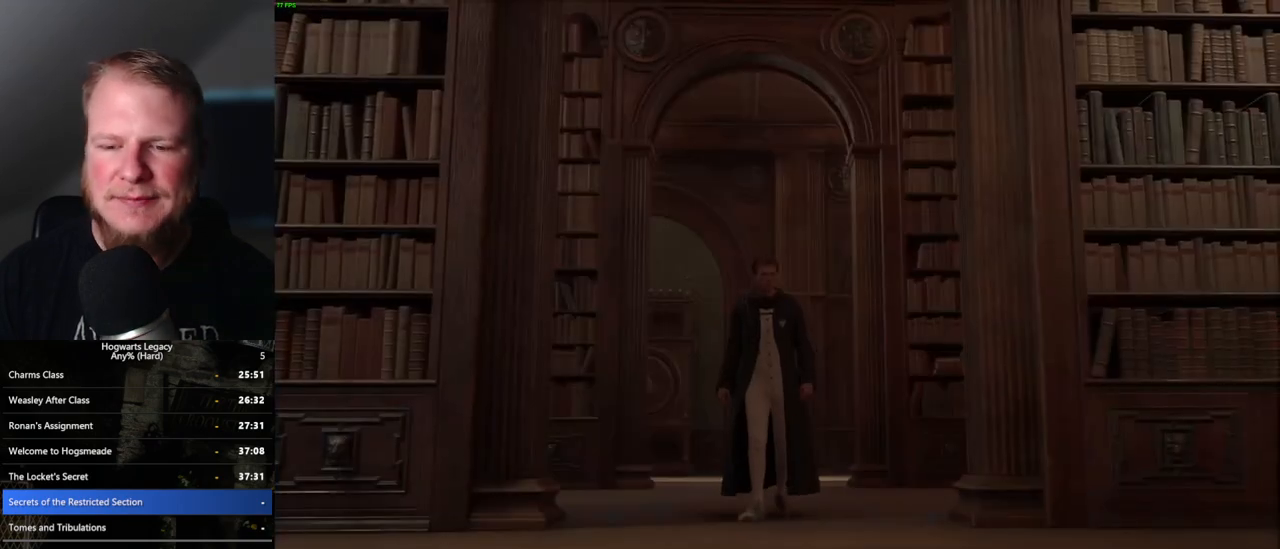
{"keys": ["q"], "mouse": [], "events": [[50, "q", "up"], [133, "q", "down"]]}
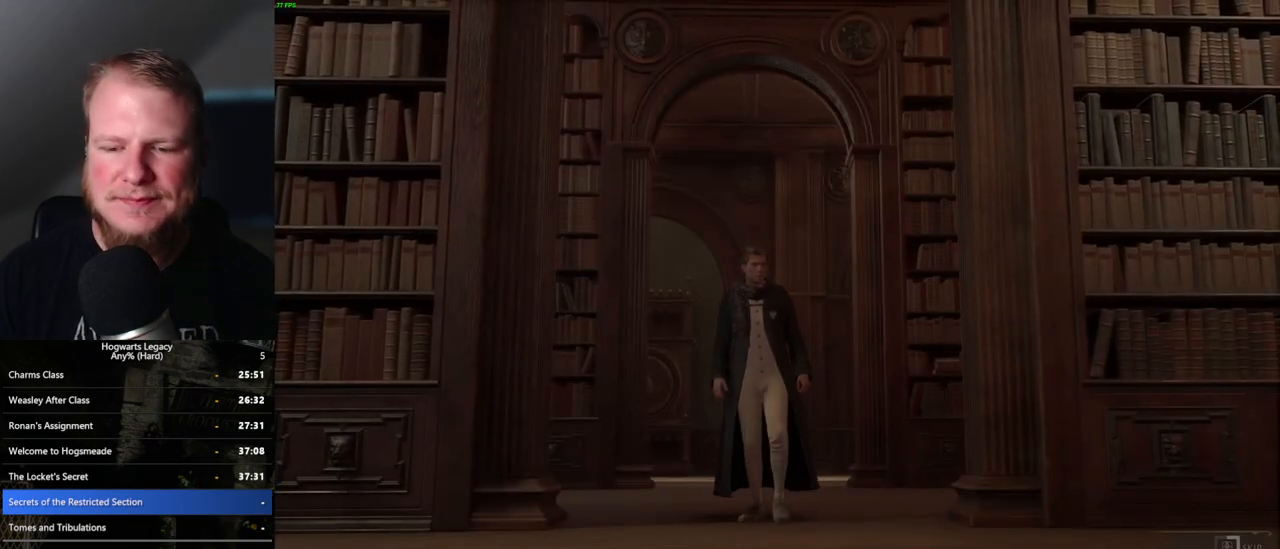
{"keys": ["q"], "mouse": [], "events": []}
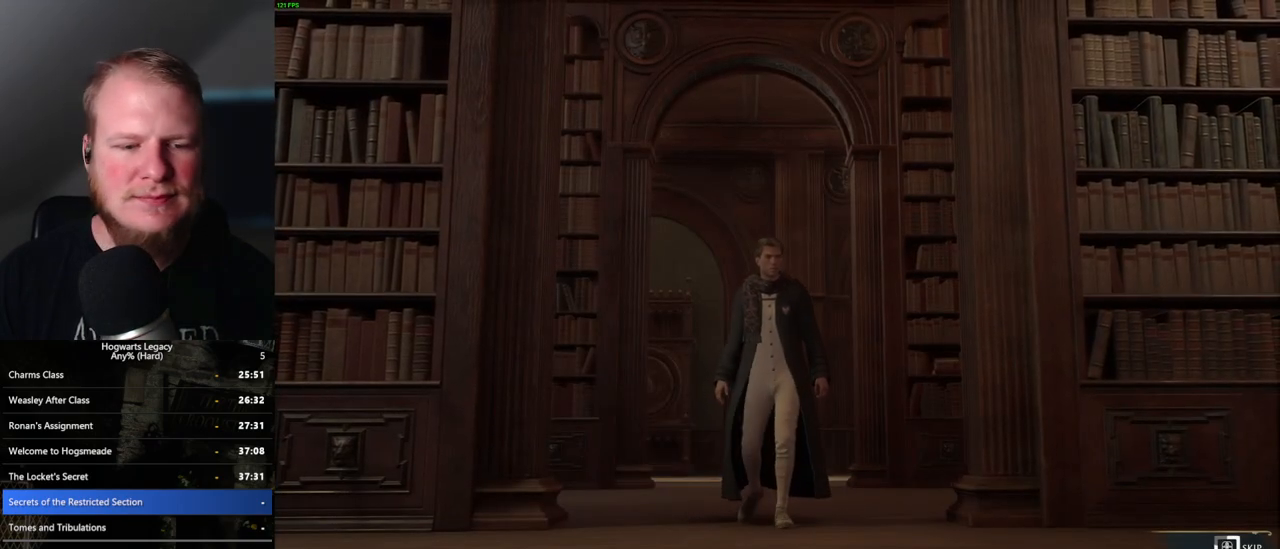
{"keys": ["q"], "mouse": [], "events": []}
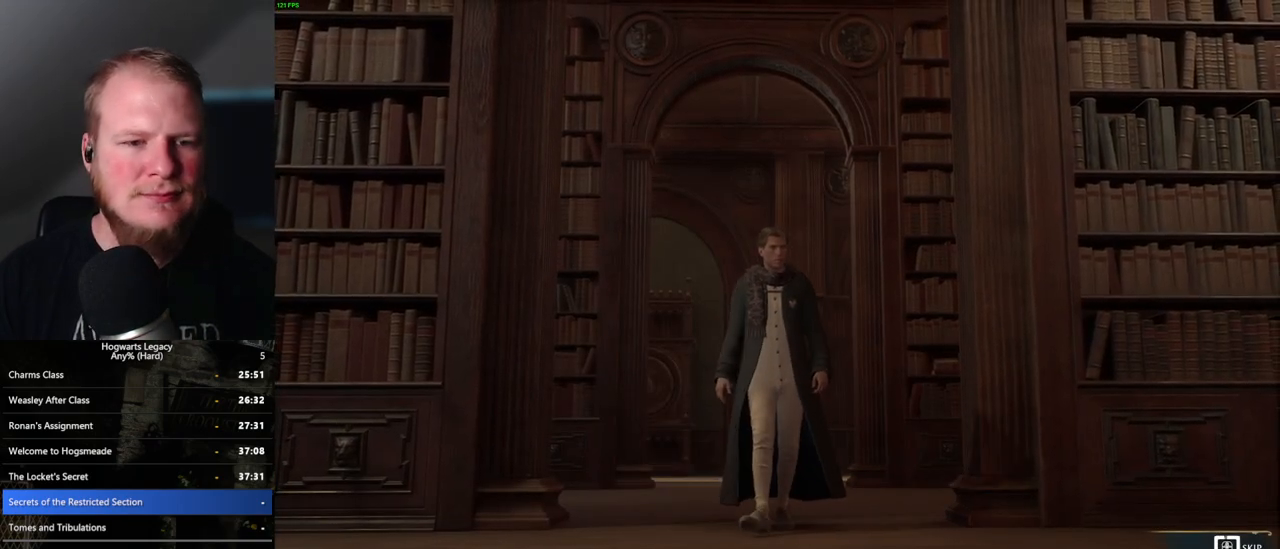
{"keys": ["q"], "mouse": [], "events": []}
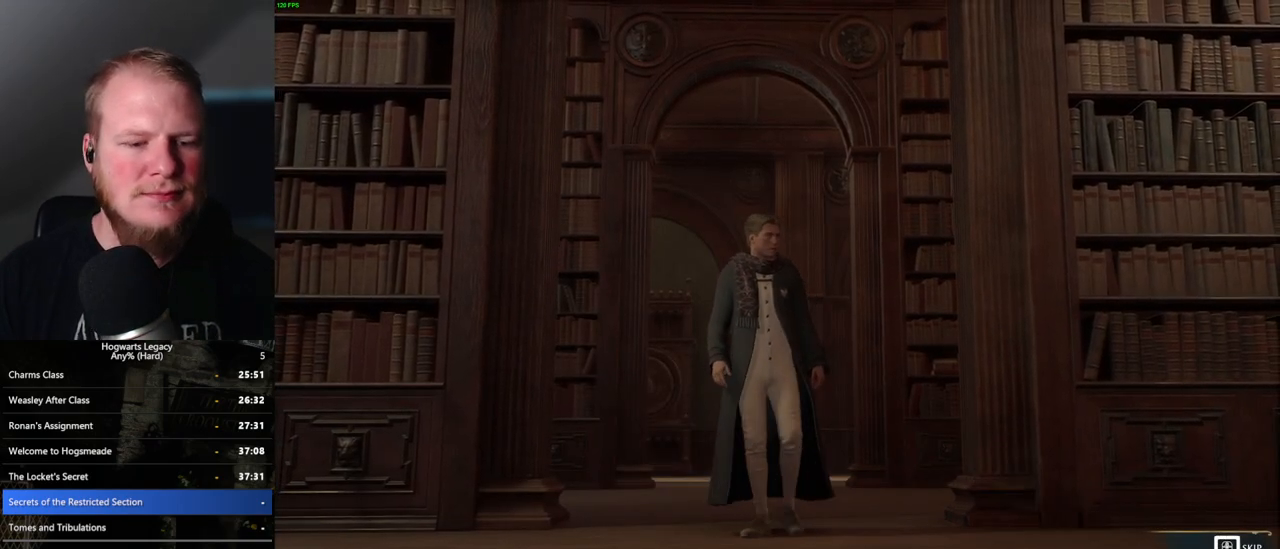
{"keys": ["q"], "mouse": [], "events": []}
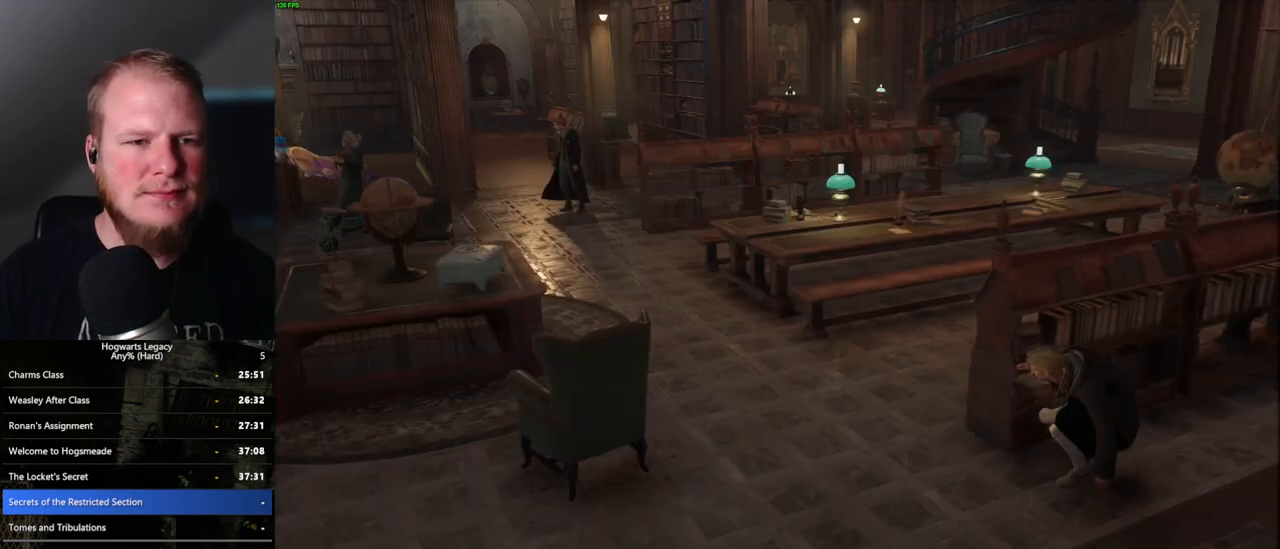
{"keys": [], "mouse": [], "events": [[17, "q", "up"]]}
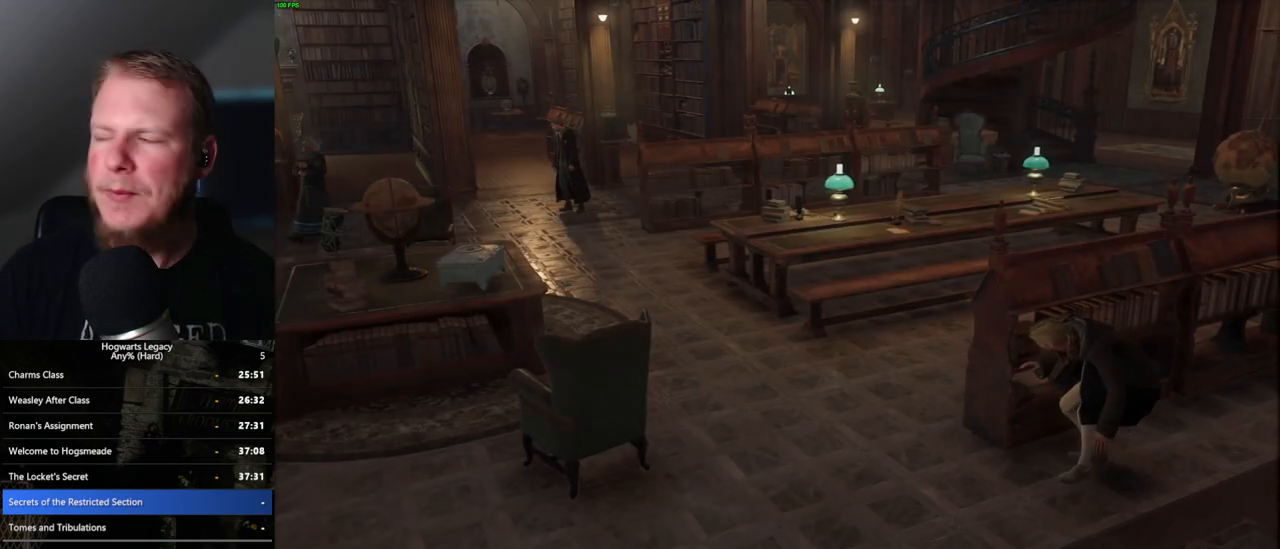
{"keys": [], "mouse": [], "events": []}
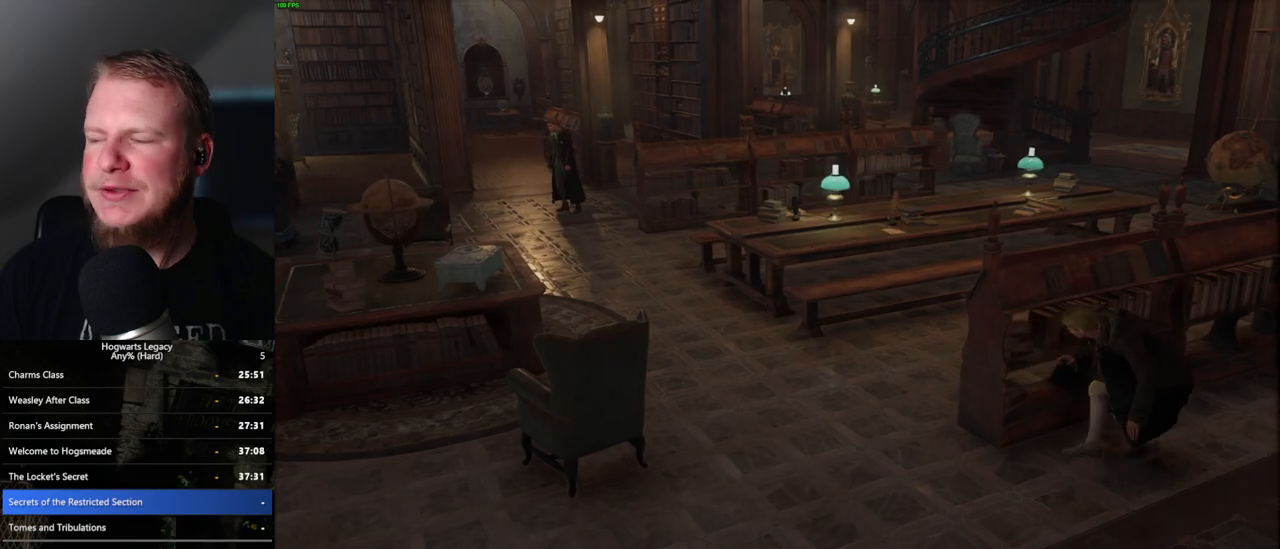
{"keys": [], "mouse": [], "events": []}
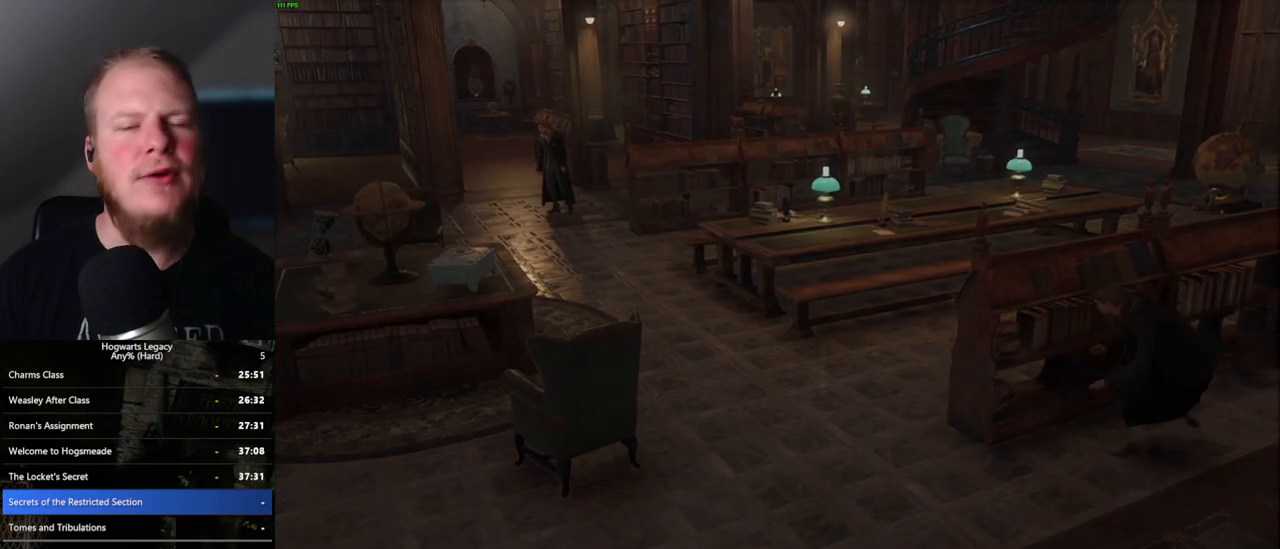
{"keys": [], "mouse": [], "events": []}
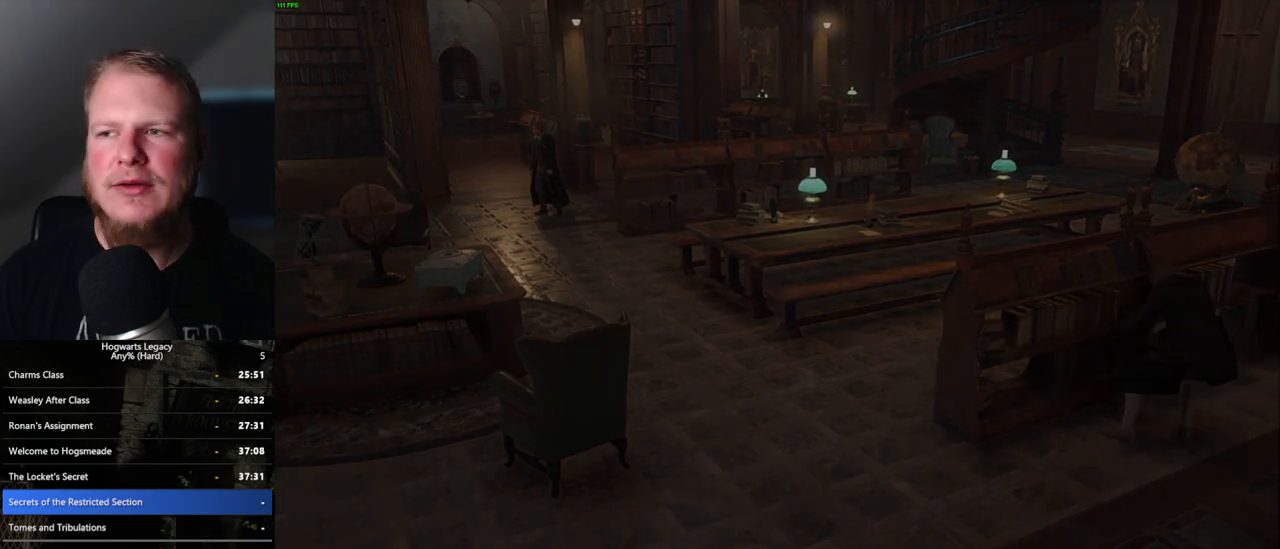
{"keys": [], "mouse": [], "events": []}
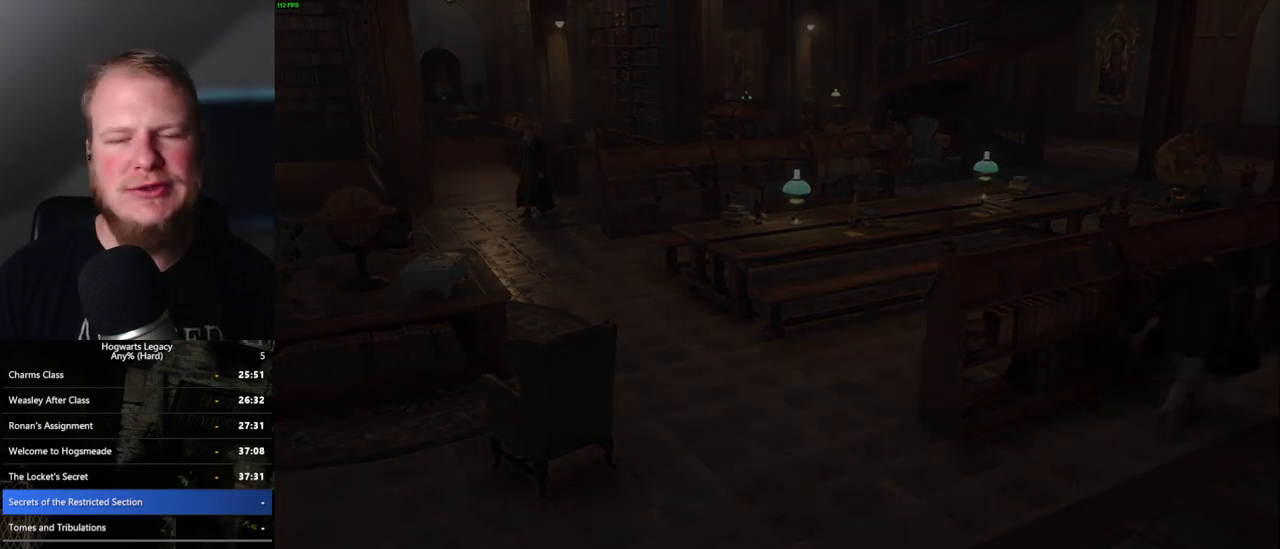
{"keys": [], "mouse": [], "events": []}
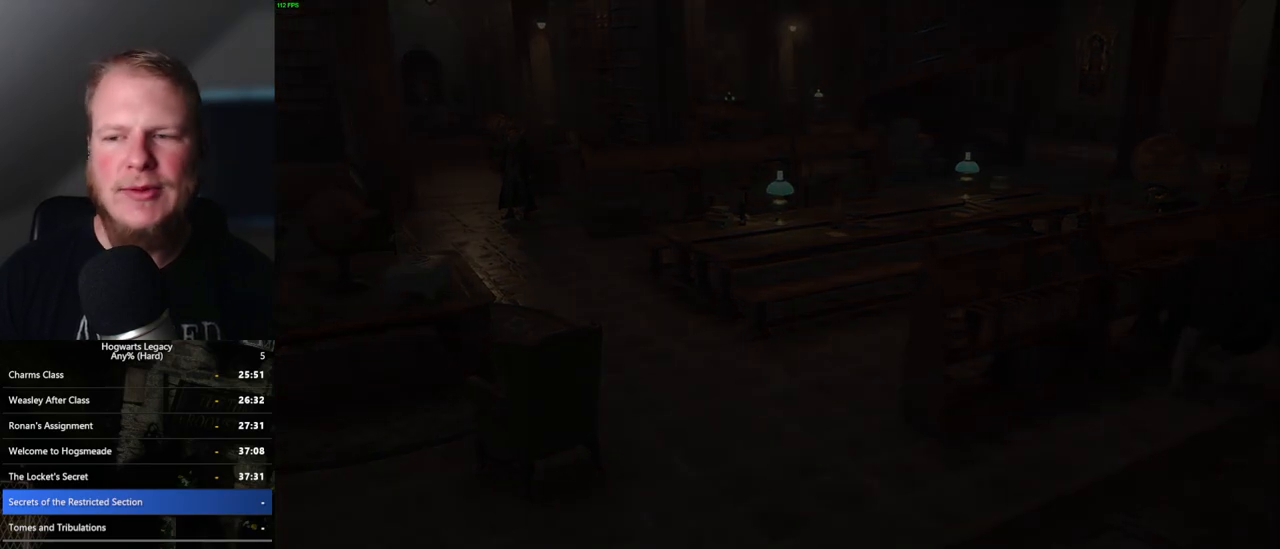
{"keys": [], "mouse": [], "events": []}
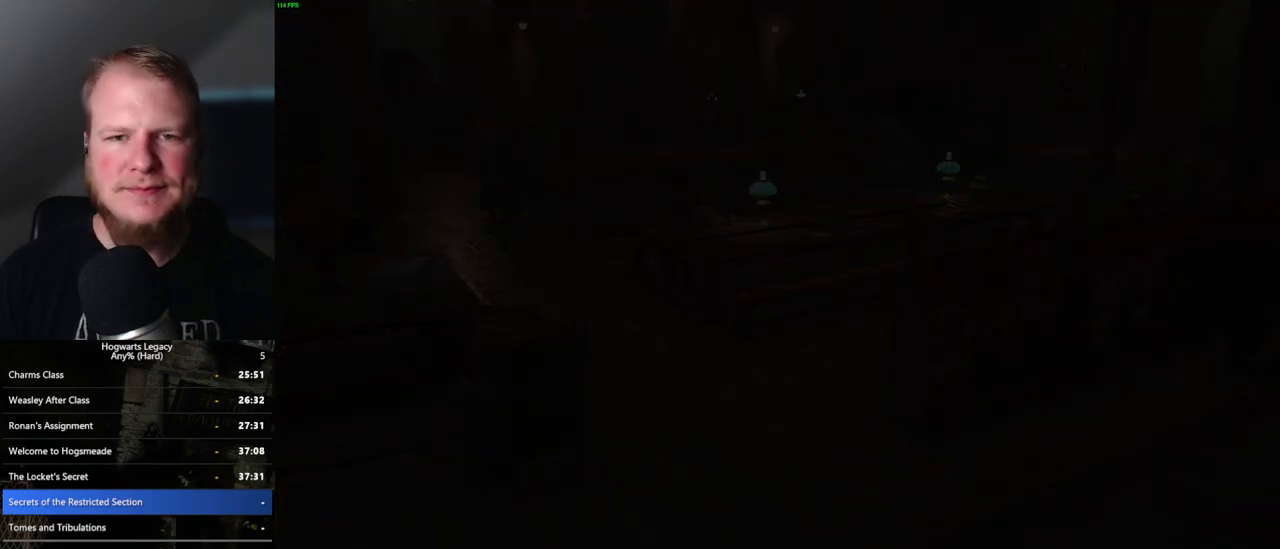
{"keys": [], "mouse": [], "events": []}
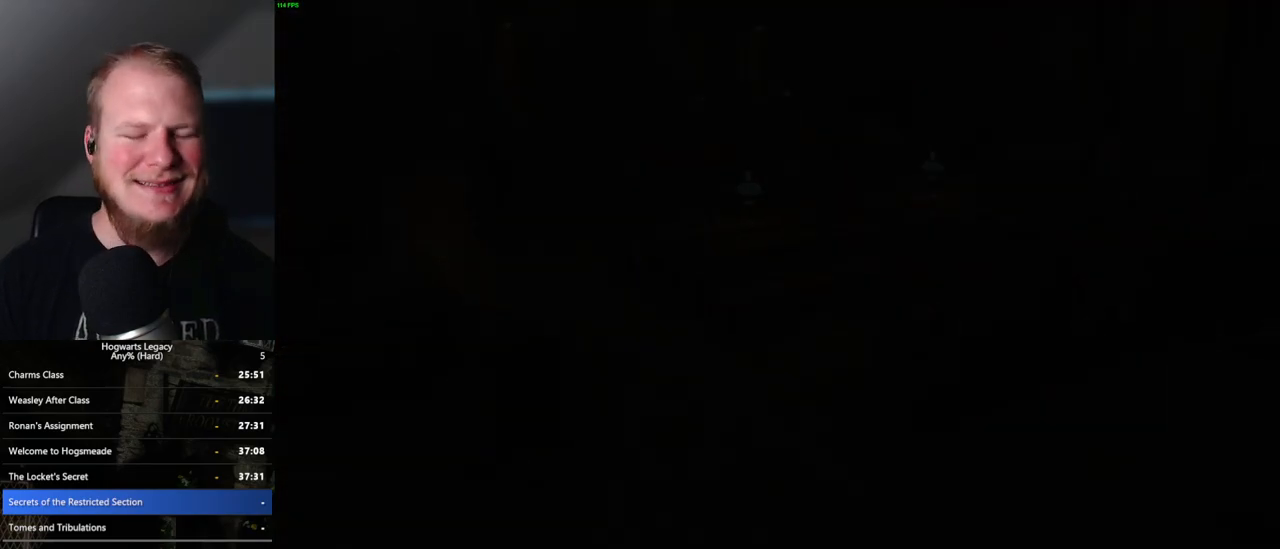
{"keys": [], "mouse": [], "events": []}
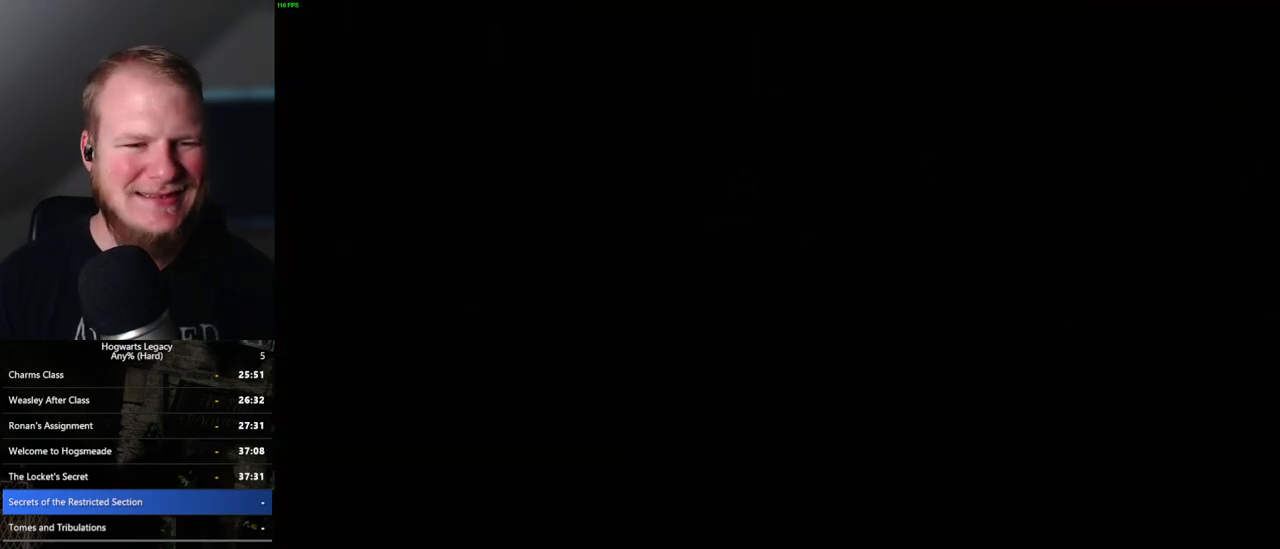
{"keys": ["s"], "mouse": [], "events": [[400, "s", "down"]]}
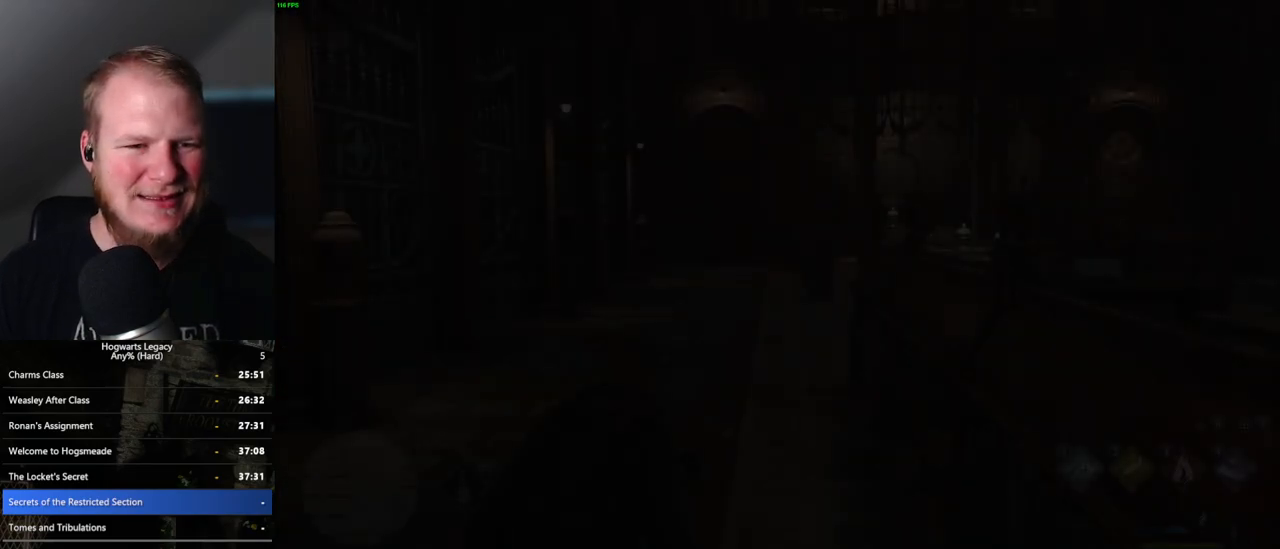
{"keys": ["d"], "mouse": [], "events": [[183, "space", "down"], [317, "space", "up"], [350, "d", "down"], [400, "s", "up"]]}
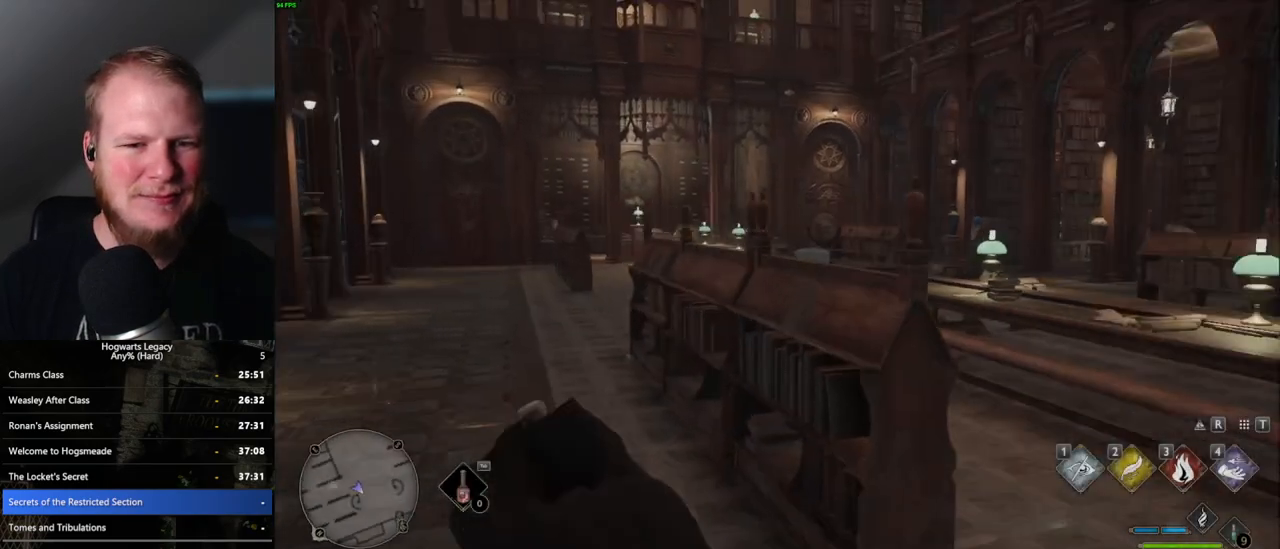
{"keys": ["w"], "mouse": [], "events": [[17, "shift_l", "down"], [33, "w", "down"], [183, "shift_l", "up"], [417, "d", "up"]]}
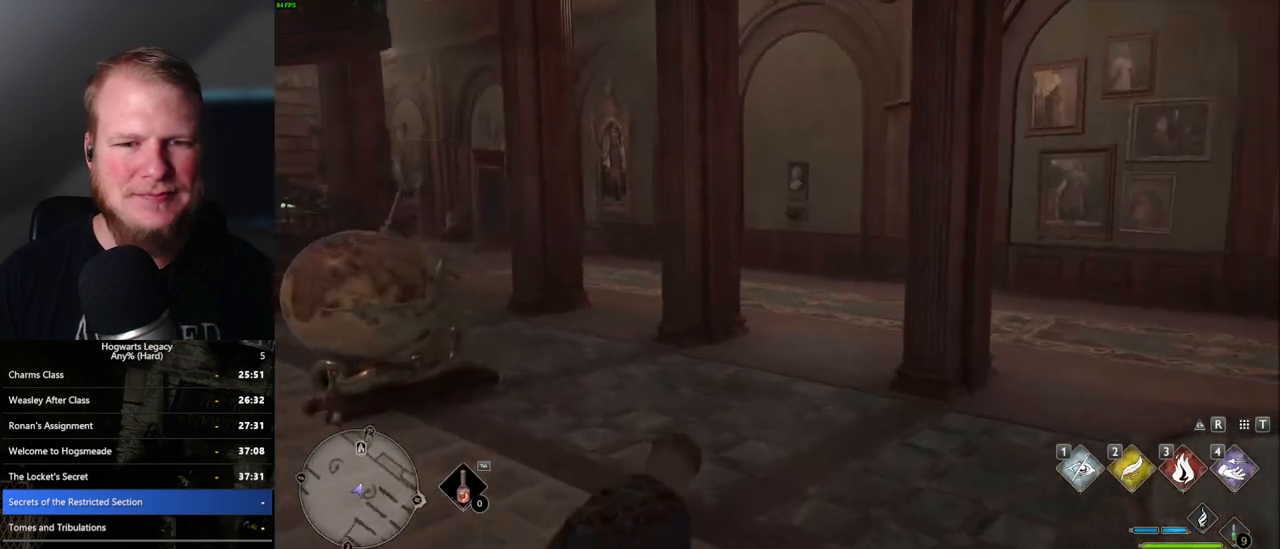
{"keys": ["w"], "mouse": [], "events": []}
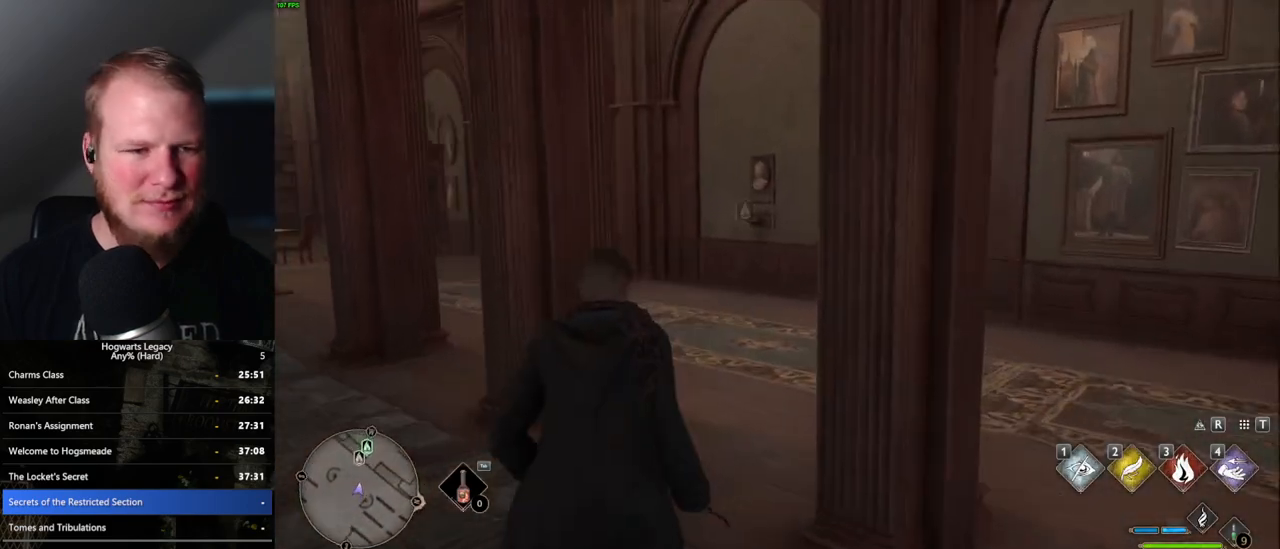
{"keys": ["w"], "mouse": [], "events": []}
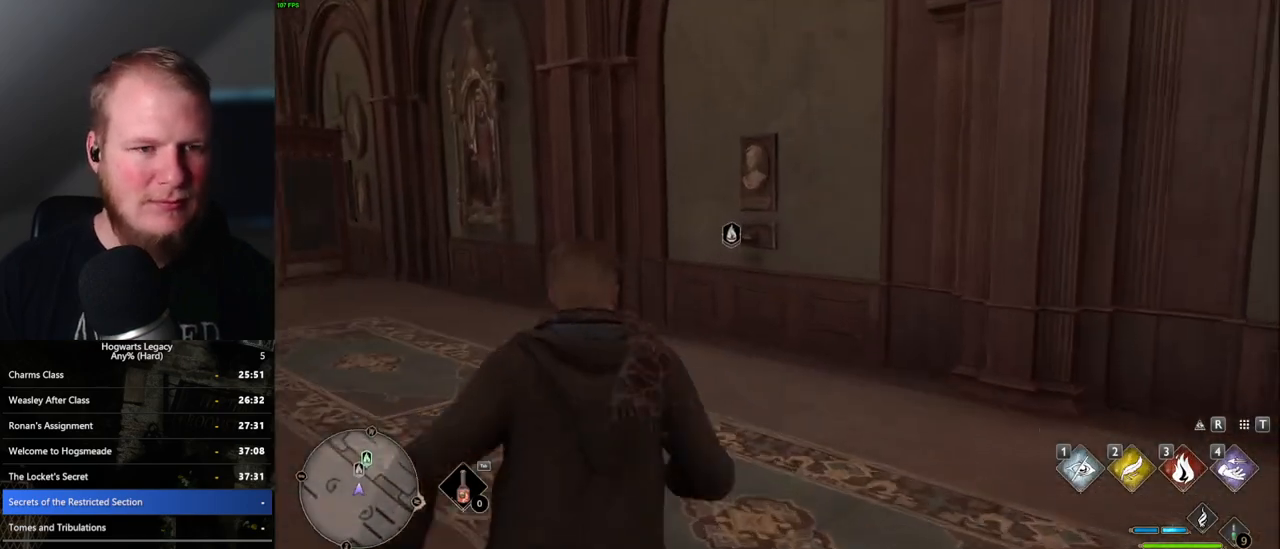
{"keys": [], "mouse": [], "events": [[317, "m", "down"], [333, "w", "up"], [417, "m", "up"]]}
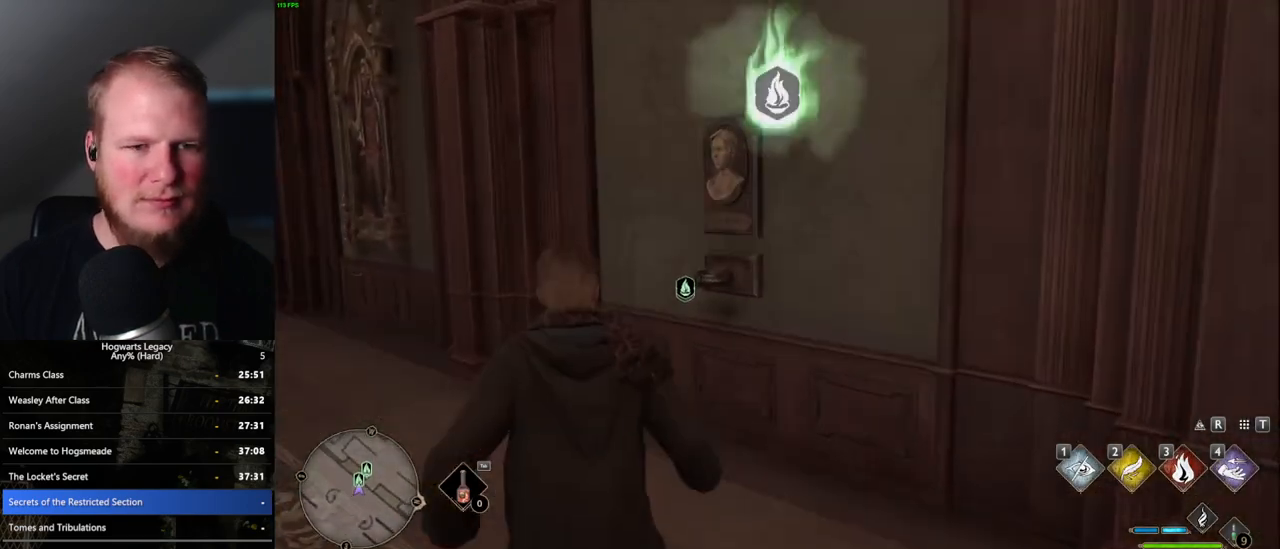
{"keys": [], "mouse": [], "events": []}
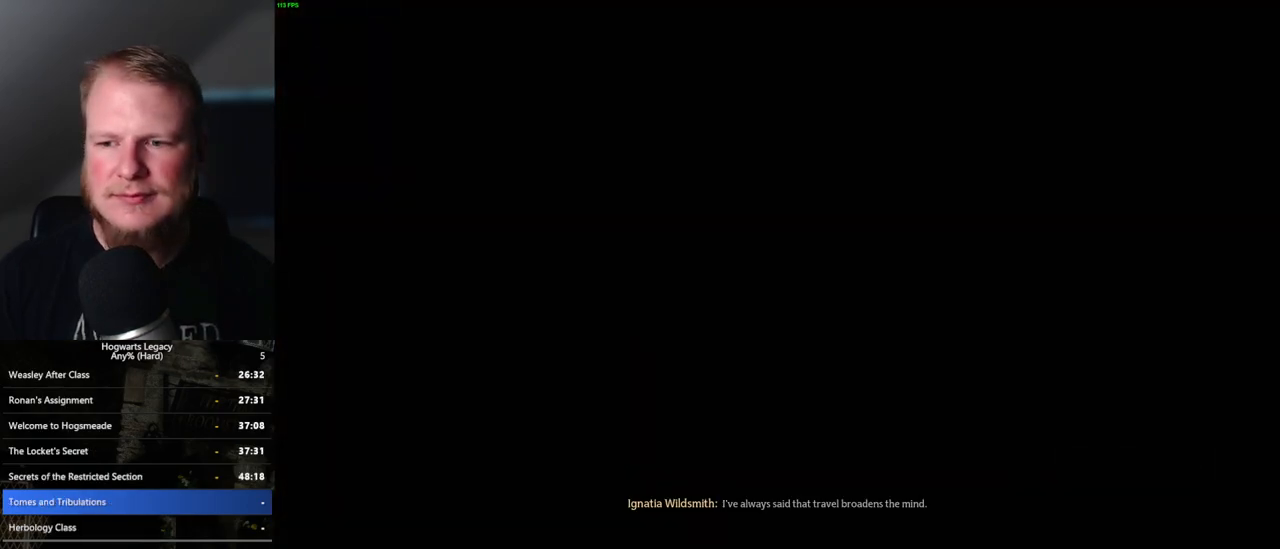
{"keys": [], "mouse": [], "events": []}
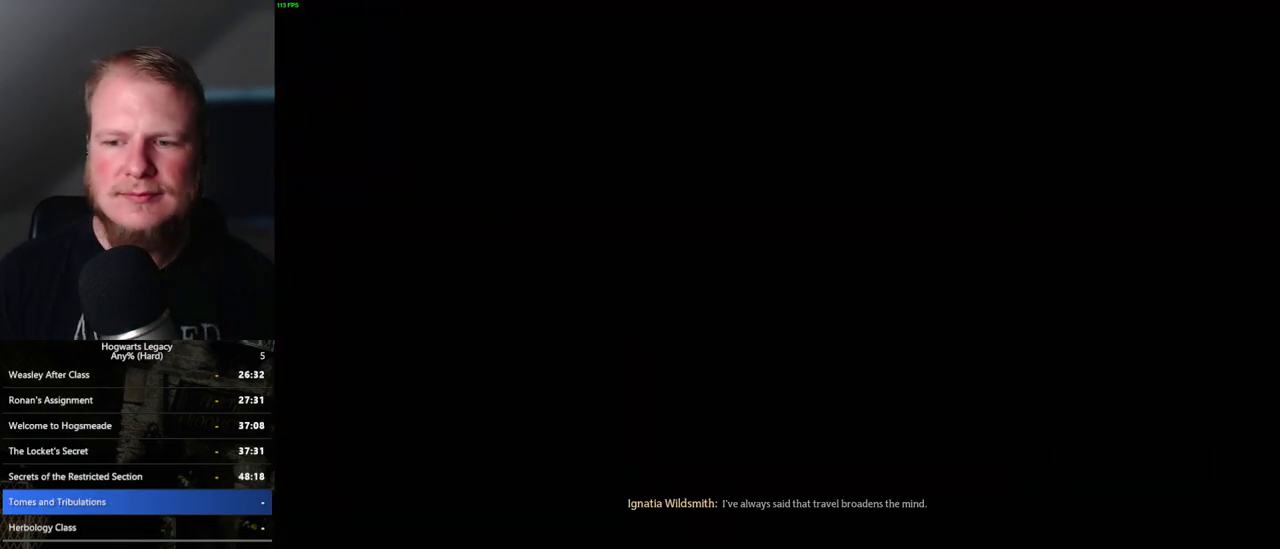
{"keys": [], "mouse": [], "events": []}
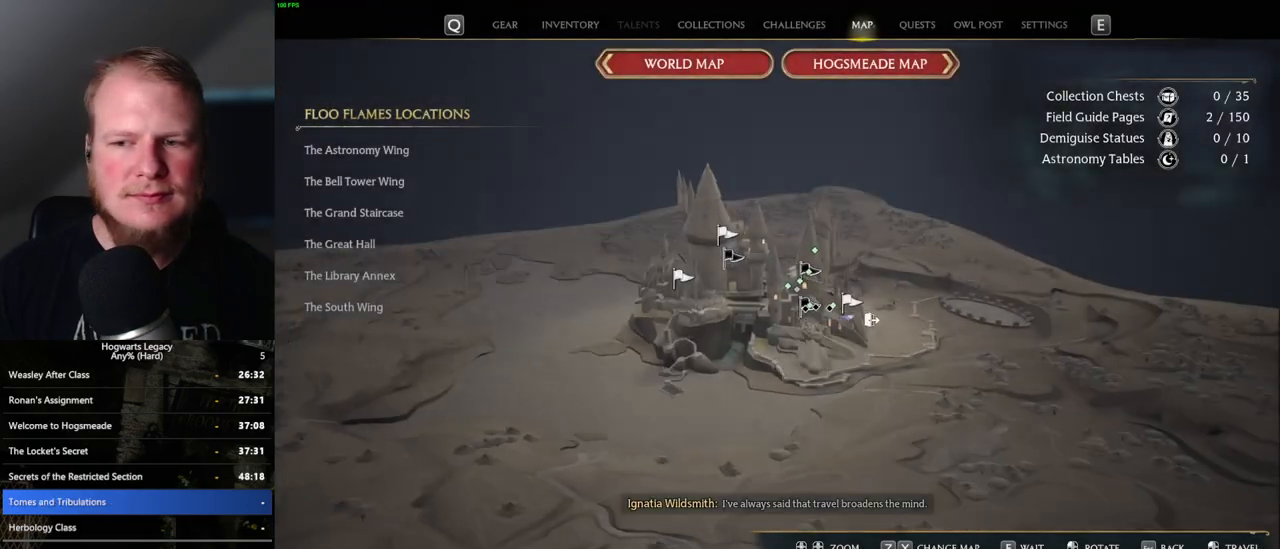
{"keys": [], "mouse": [], "events": []}
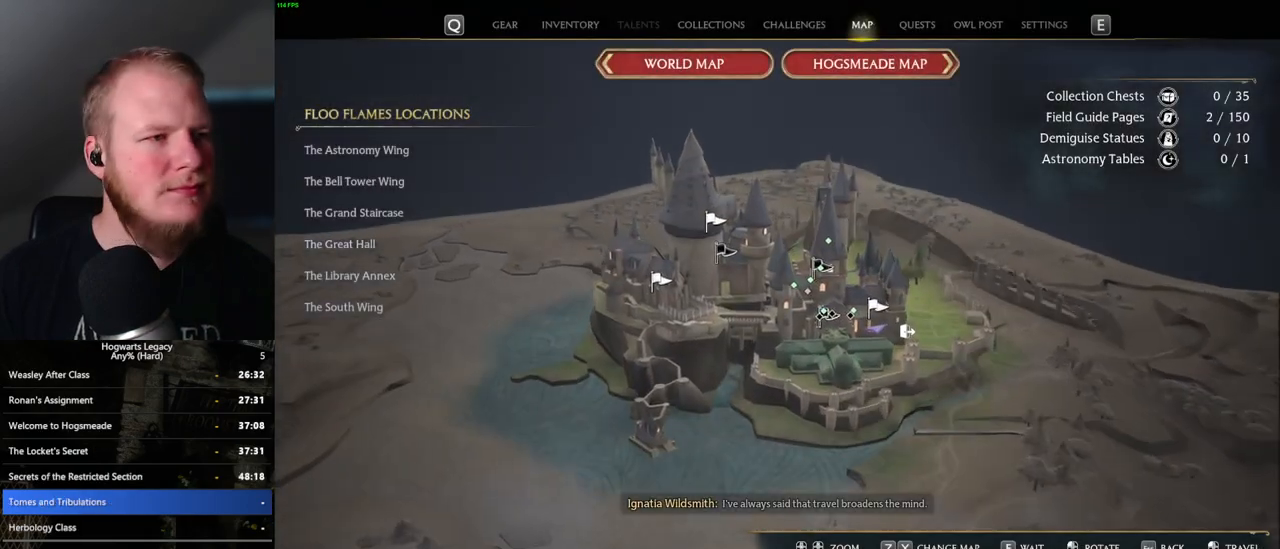
{"keys": [], "mouse": [], "events": []}
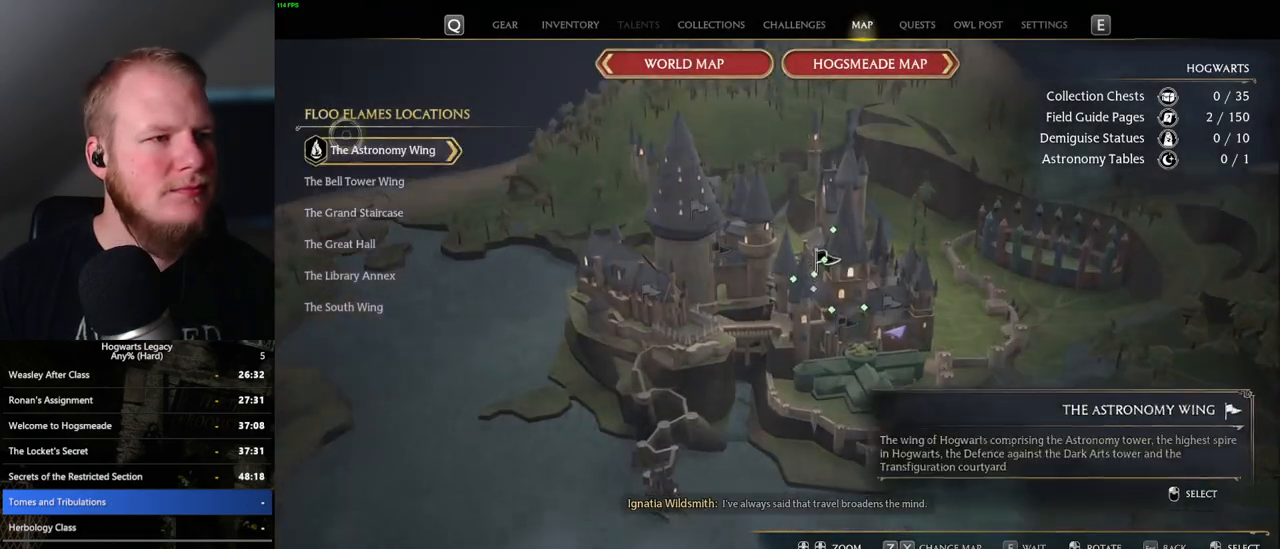
{"keys": [], "mouse": [], "events": [[17, "mouse_left", "down"], [100, "mouse_left", "up"]]}
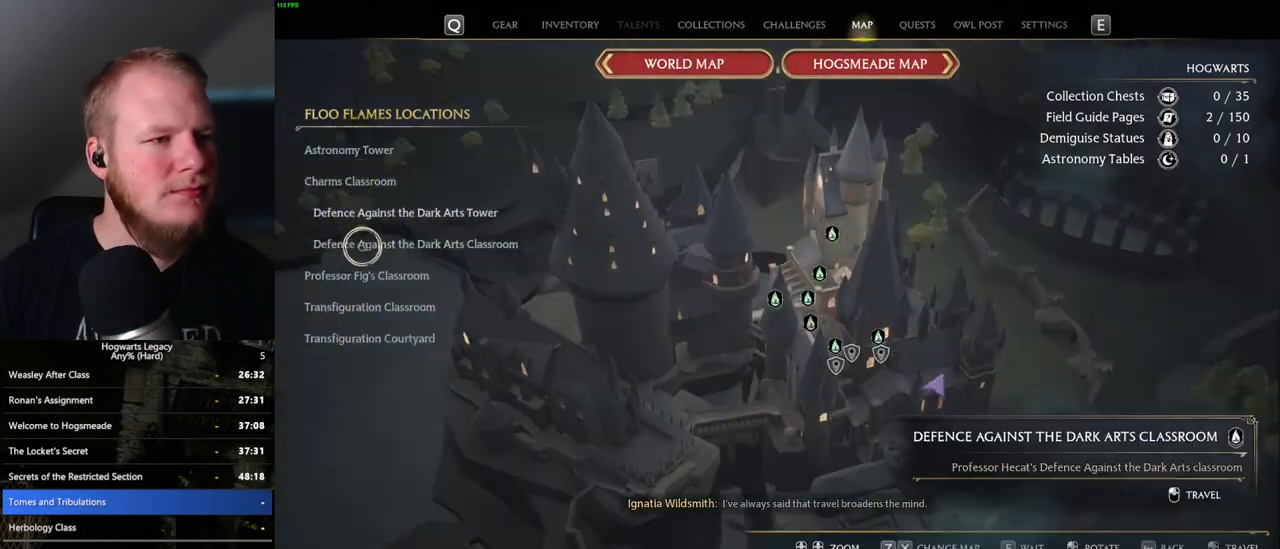
{"keys": [], "mouse": [], "events": [[267, "mouse_left", "down"], [400, "mouse_left", "up"]]}